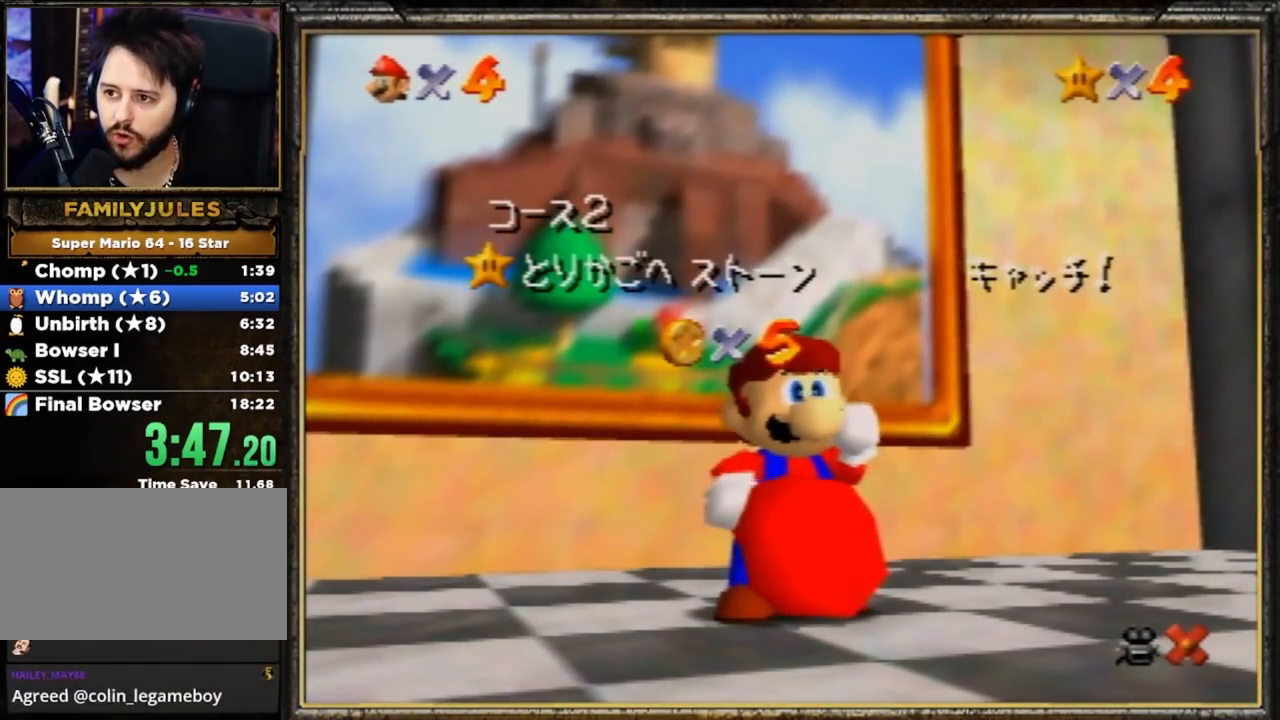
Gameplay with a controller (Nintendo layout); each line is a JSON object with the inputs held at the frame after it. "events" lists button and stick changes between this image and that frame as [ms after this image, input, new state], when the widget could be followed in between. Not read: L3 R3.
{"buttons": [], "left_stick": "center", "events": [[100, "A", "down"], [234, "A", "up"]]}
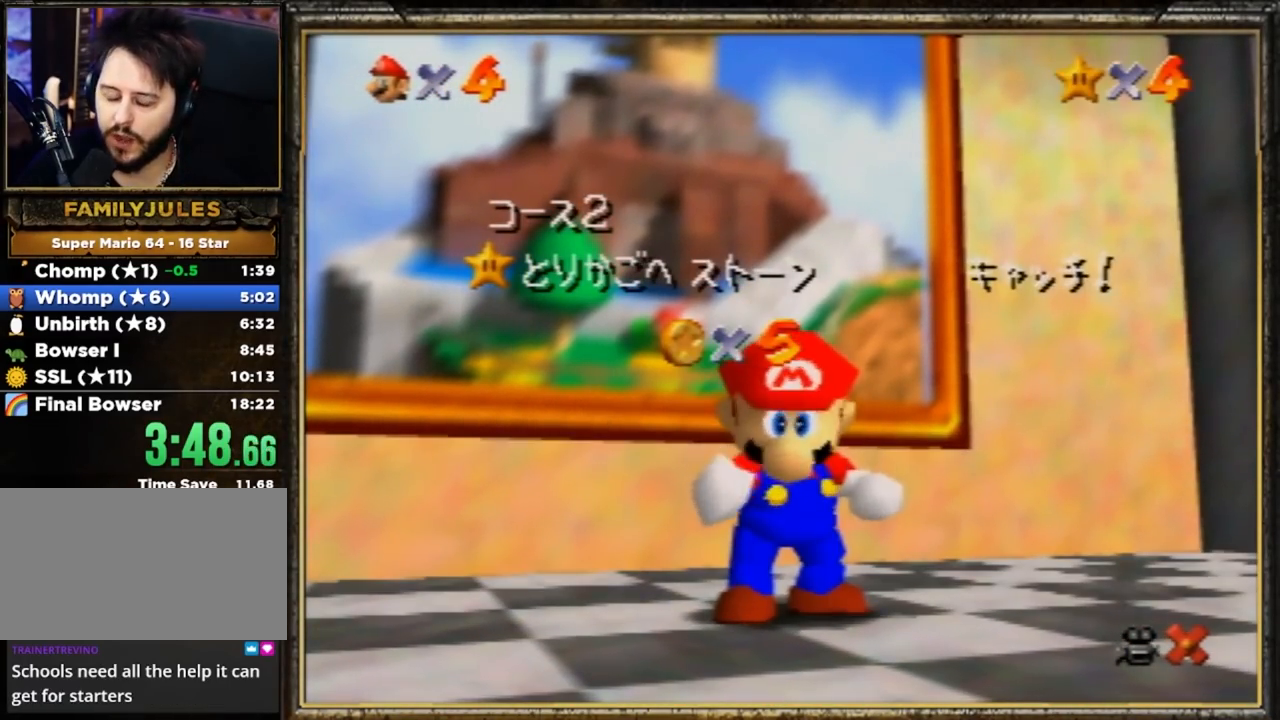
{"buttons": [], "left_stick": "down", "events": [[467, "left_stick", "down"]]}
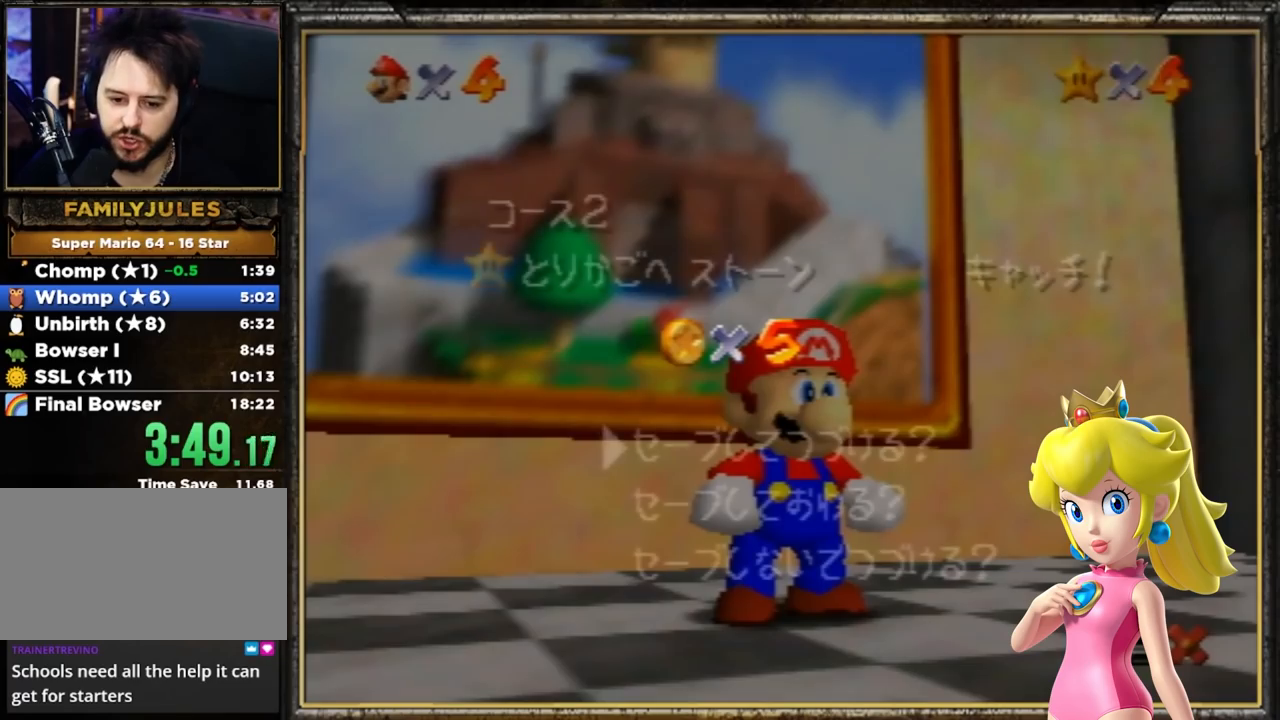
{"buttons": ["A"], "left_stick": "up", "events": [[100, "left_stick", "center"], [167, "left_stick", "down"], [301, "A", "down"], [401, "A", "up"], [434, "left_stick", "up"], [467, "A", "down"]]}
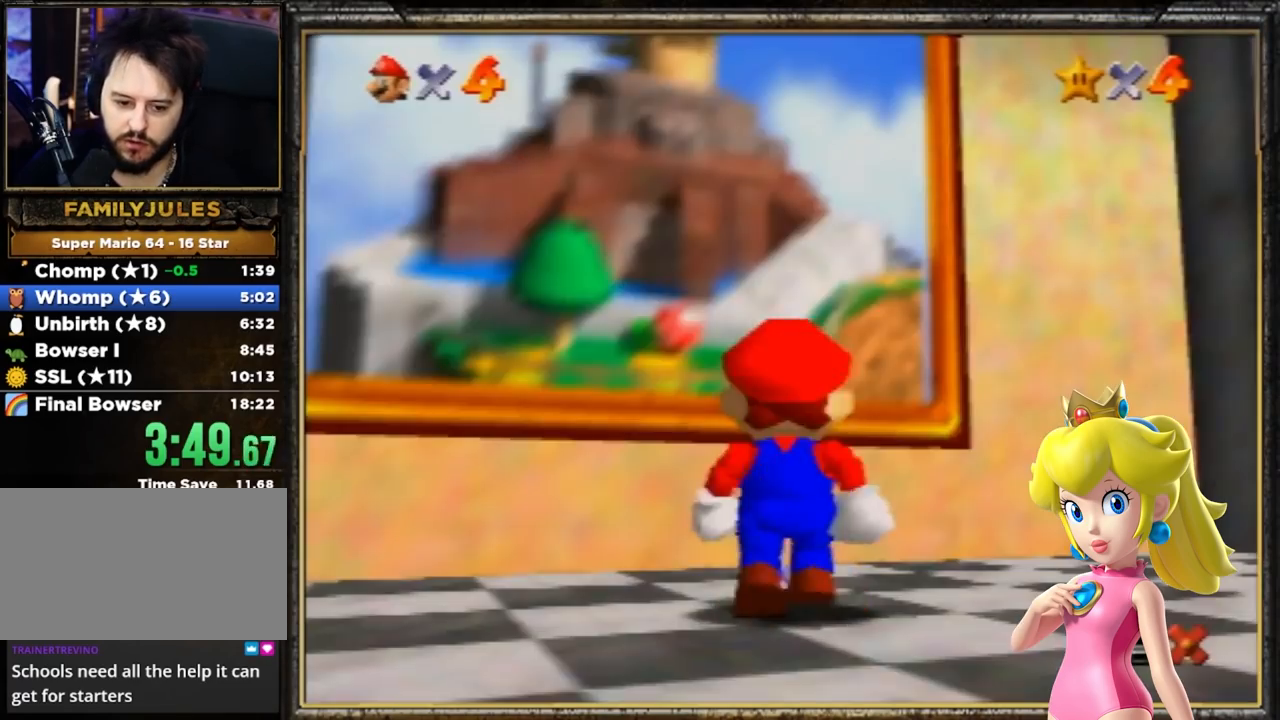
{"buttons": ["B"], "left_stick": "up-left", "events": [[33, "A", "up"], [66, "A", "down"], [200, "A", "up"], [333, "A", "down"], [400, "B", "down"], [467, "A", "up"], [500, "left_stick", "up-left"]]}
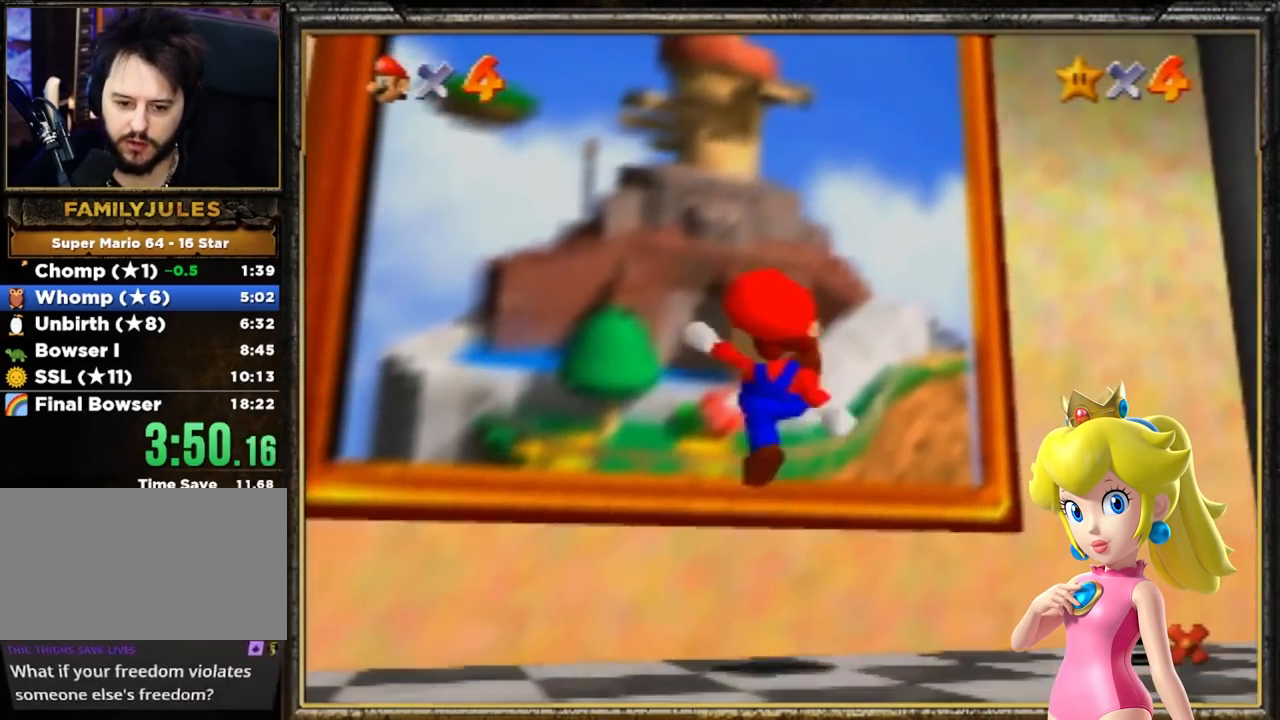
{"buttons": [], "left_stick": "center", "events": [[34, "B", "up"], [100, "A", "down"], [301, "A", "up"], [367, "A", "down"], [501, "A", "up"], [501, "left_stick", "center"]]}
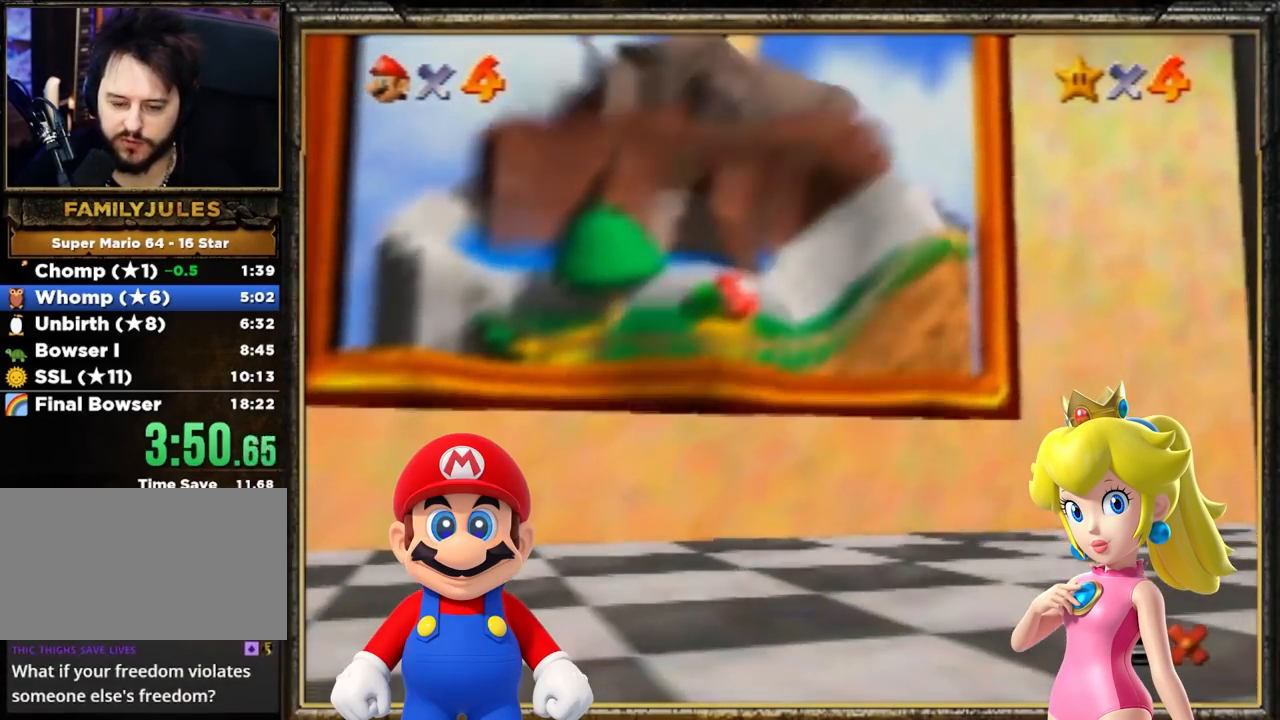
{"buttons": [], "left_stick": "center", "events": []}
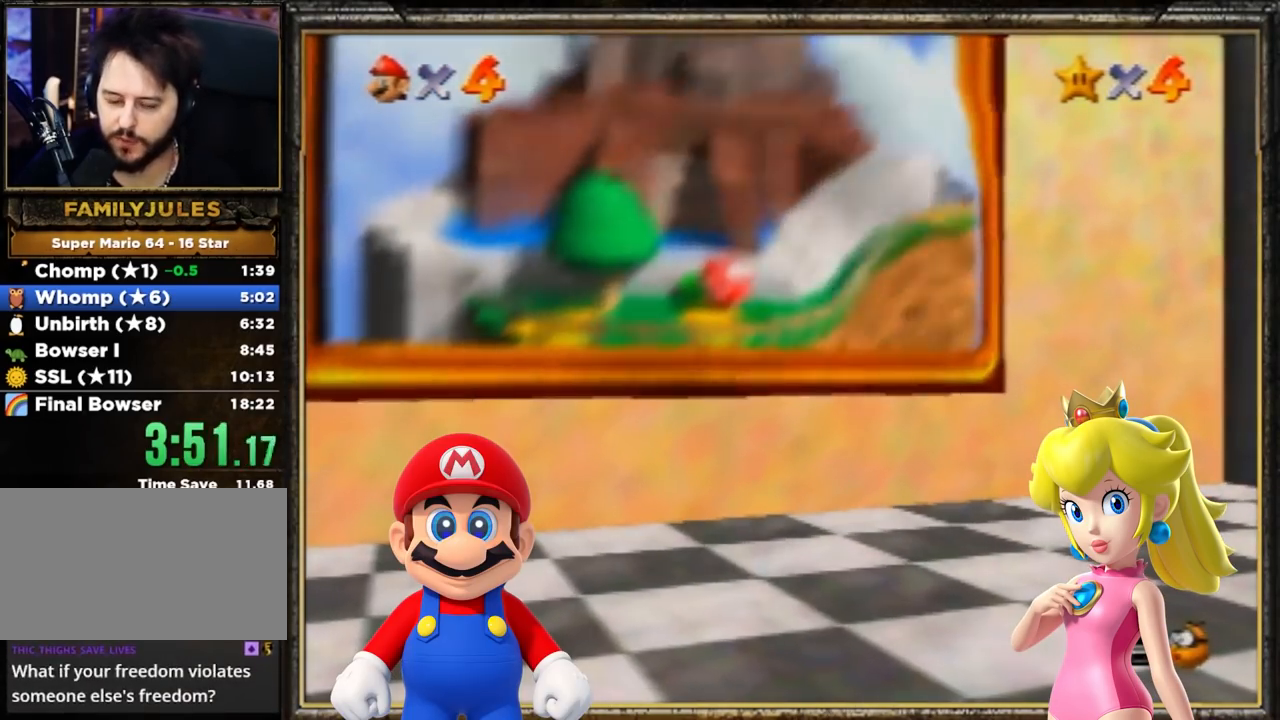
{"buttons": [], "left_stick": "center", "events": []}
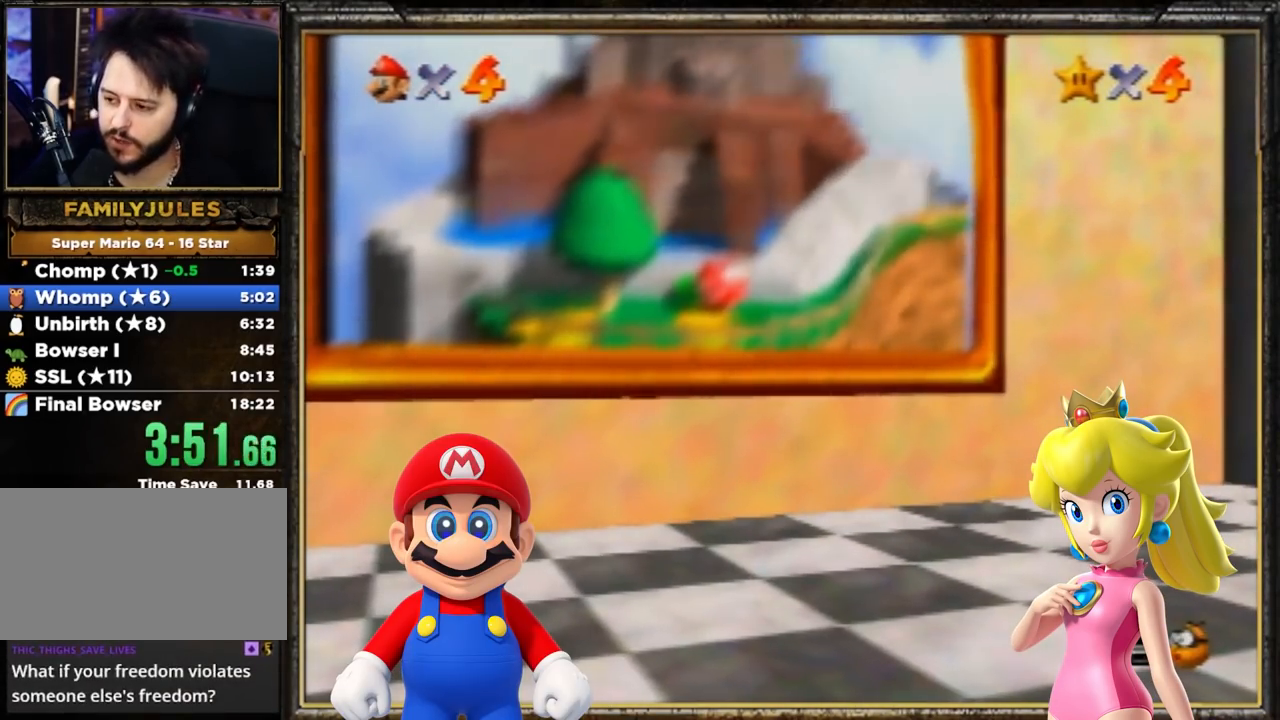
{"buttons": [], "left_stick": "center", "events": [[367, "A", "down"], [500, "A", "up"]]}
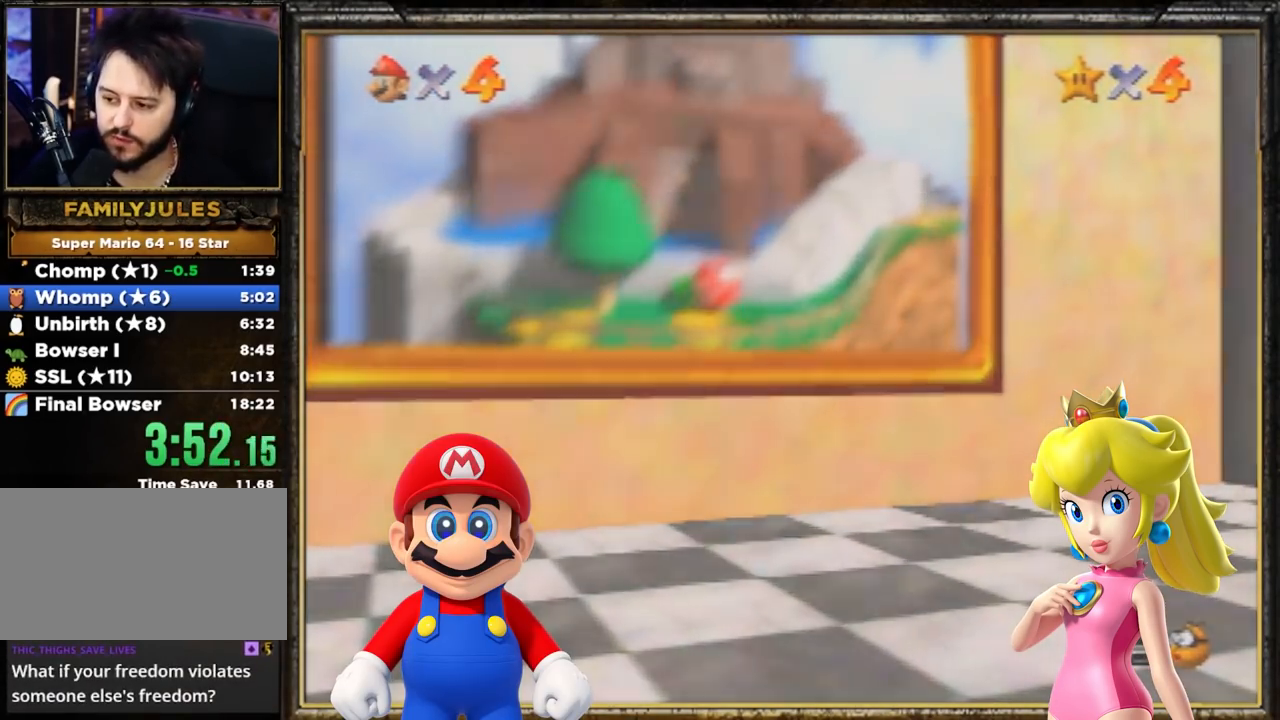
{"buttons": ["A"], "left_stick": "center", "events": [[67, "A", "down"], [234, "A", "up"], [301, "A", "down"], [401, "A", "up"], [501, "A", "down"]]}
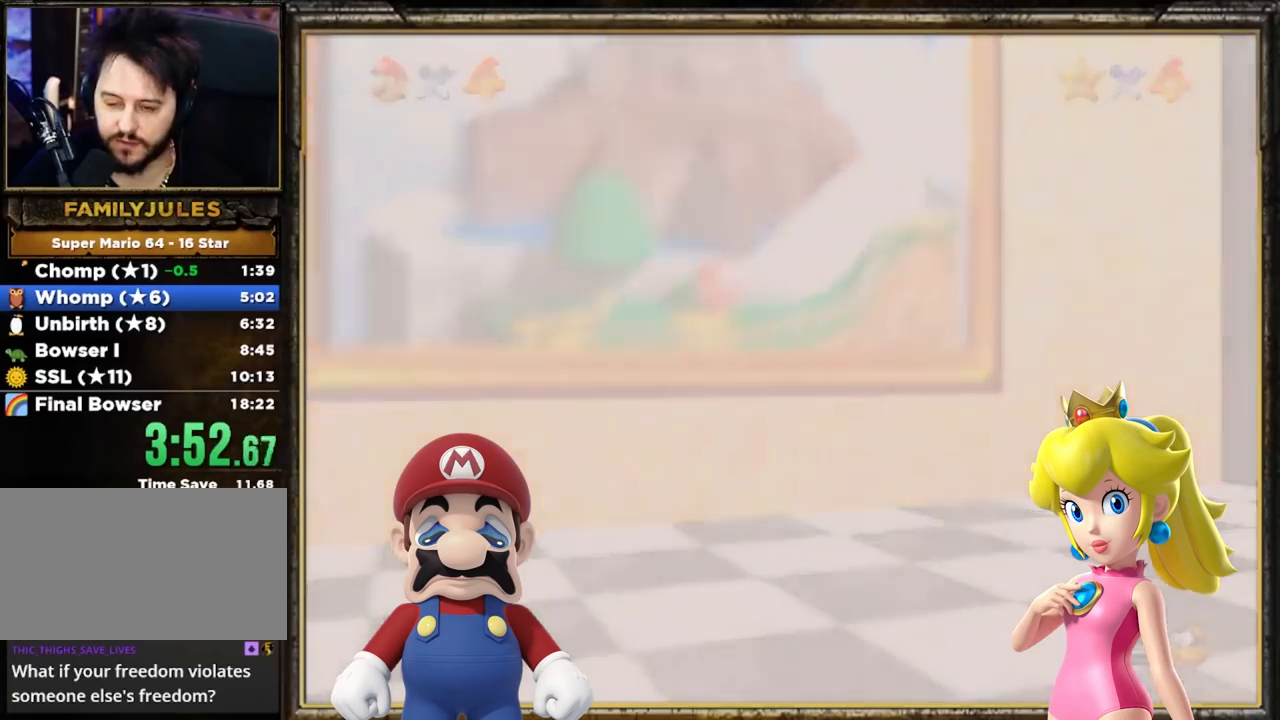
{"buttons": [], "left_stick": "up-left", "events": [[16, "A", "up"], [16, "left_stick", "up-left"]]}
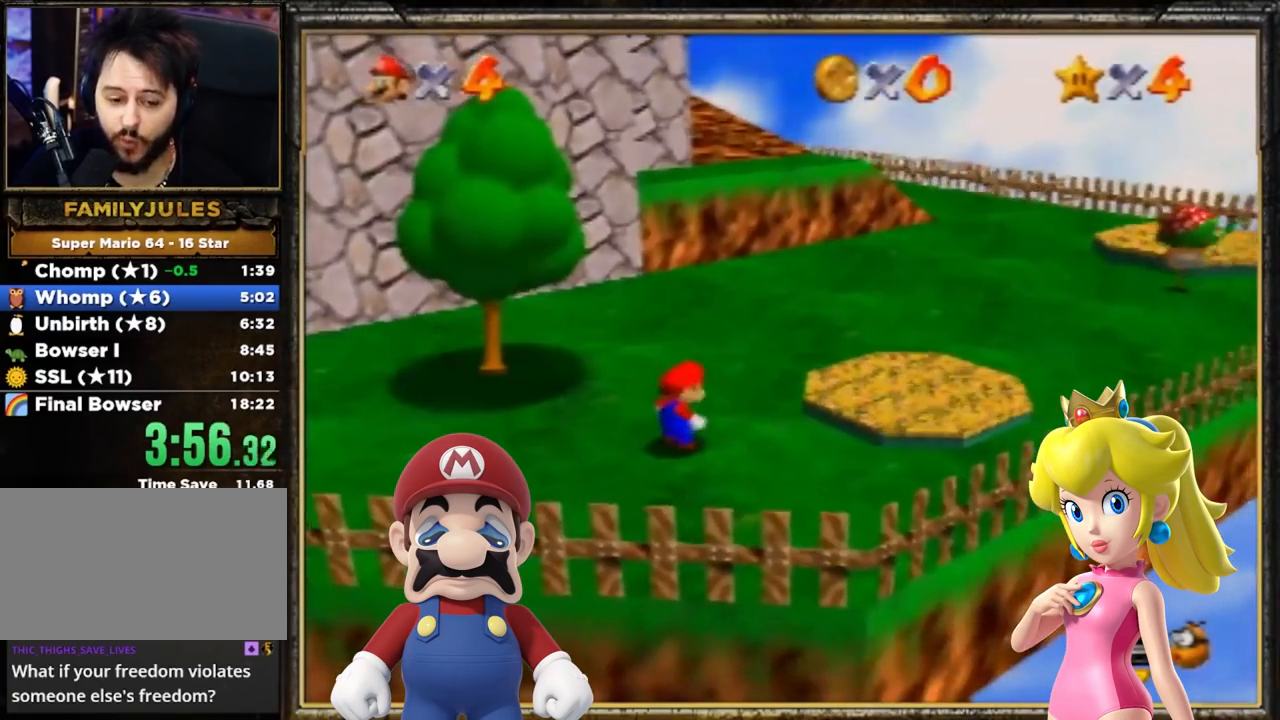
{"buttons": ["A"], "left_stick": "up-left", "events": [[484, "A", "down"]]}
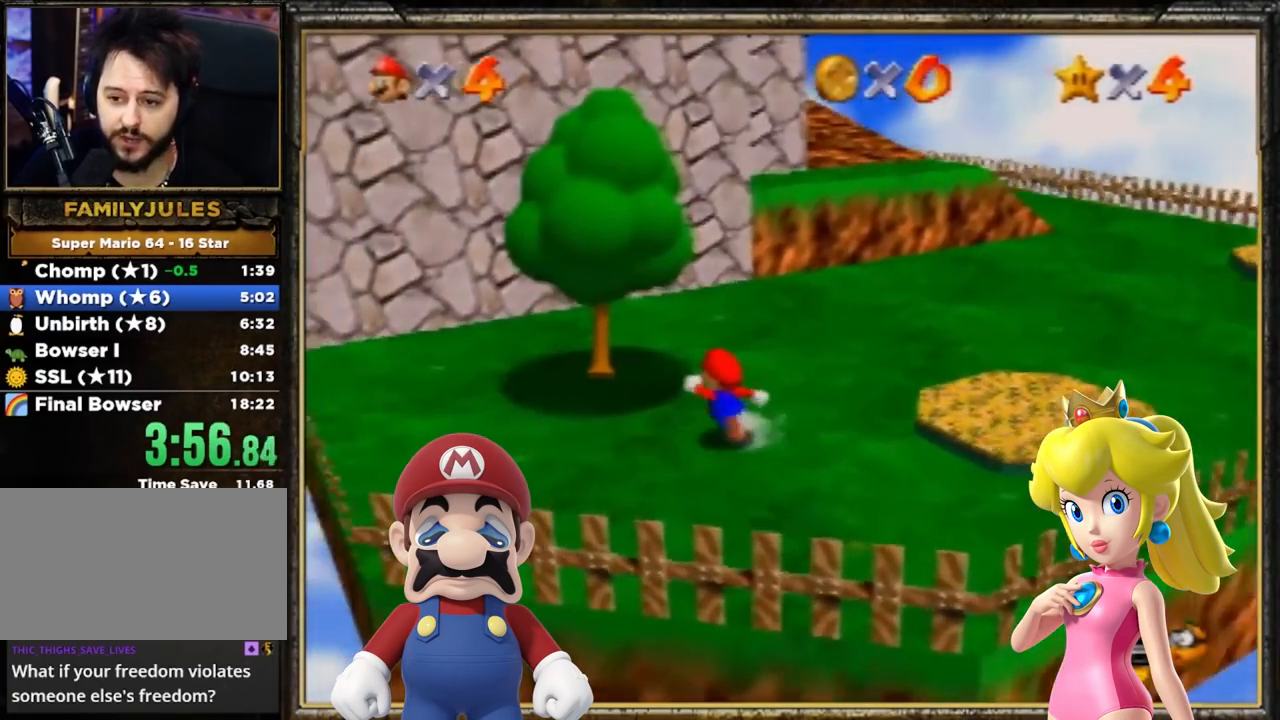
{"buttons": ["A"], "left_stick": "up", "events": [[383, "left_stick", "up"]]}
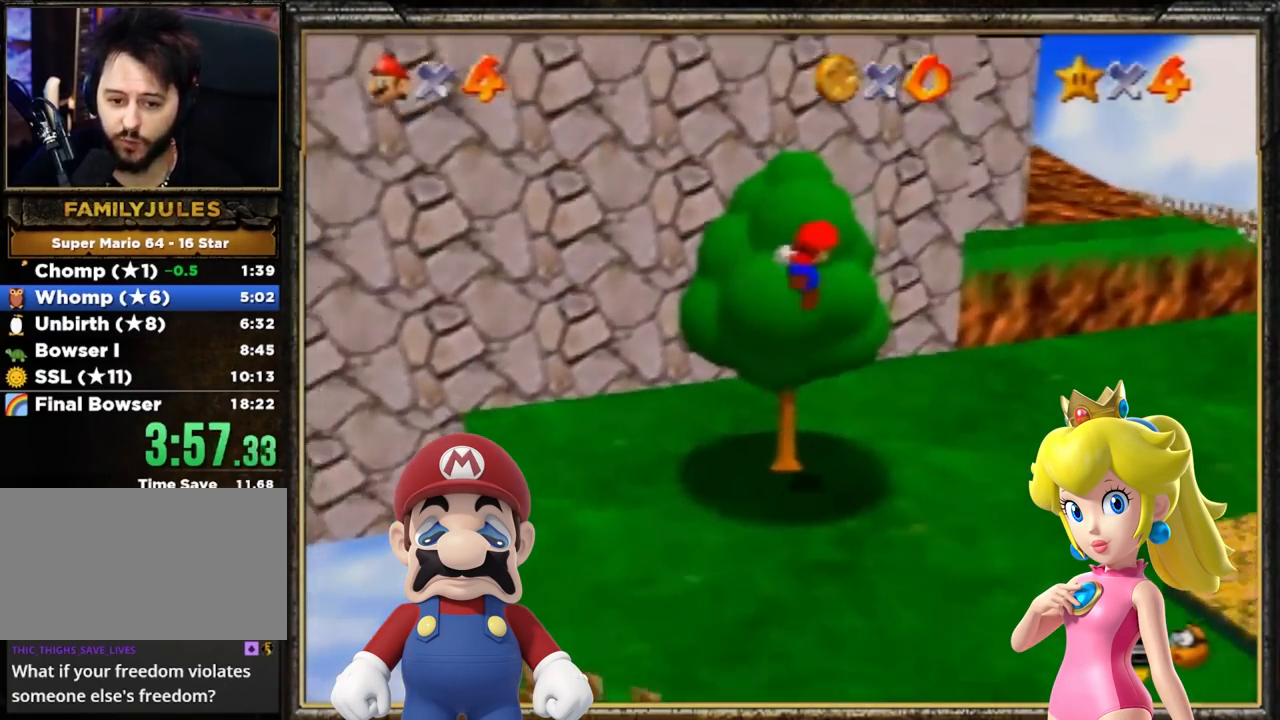
{"buttons": [], "left_stick": "up", "events": [[17, "A", "up"]]}
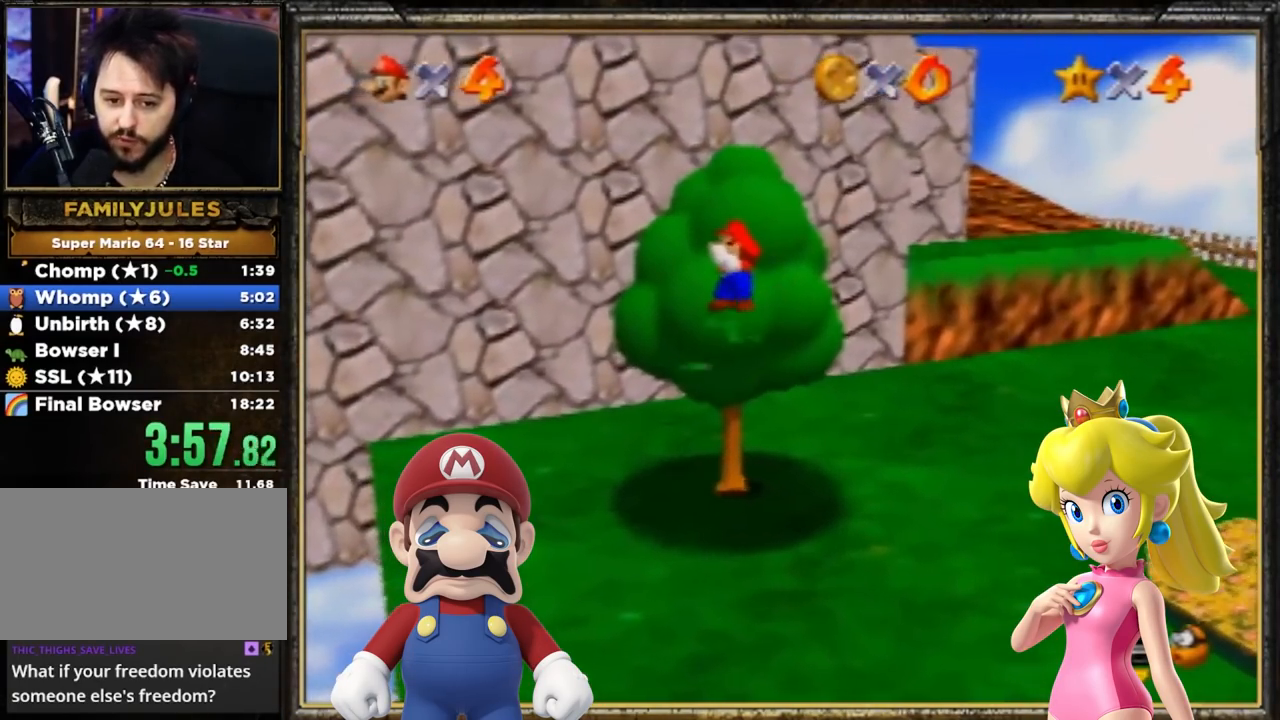
{"buttons": ["A"], "left_stick": "up", "events": [[317, "A", "down"]]}
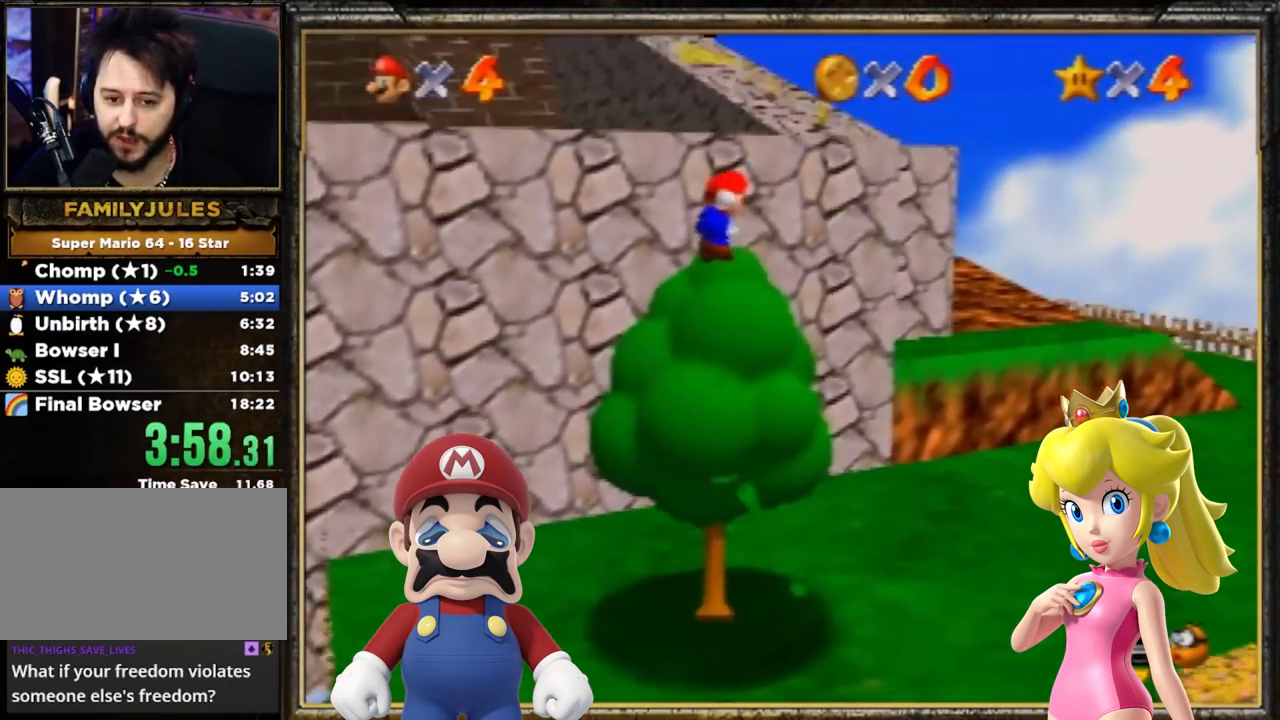
{"buttons": [], "left_stick": "up", "events": [[50, "B", "down"], [351, "A", "up"], [384, "B", "up"]]}
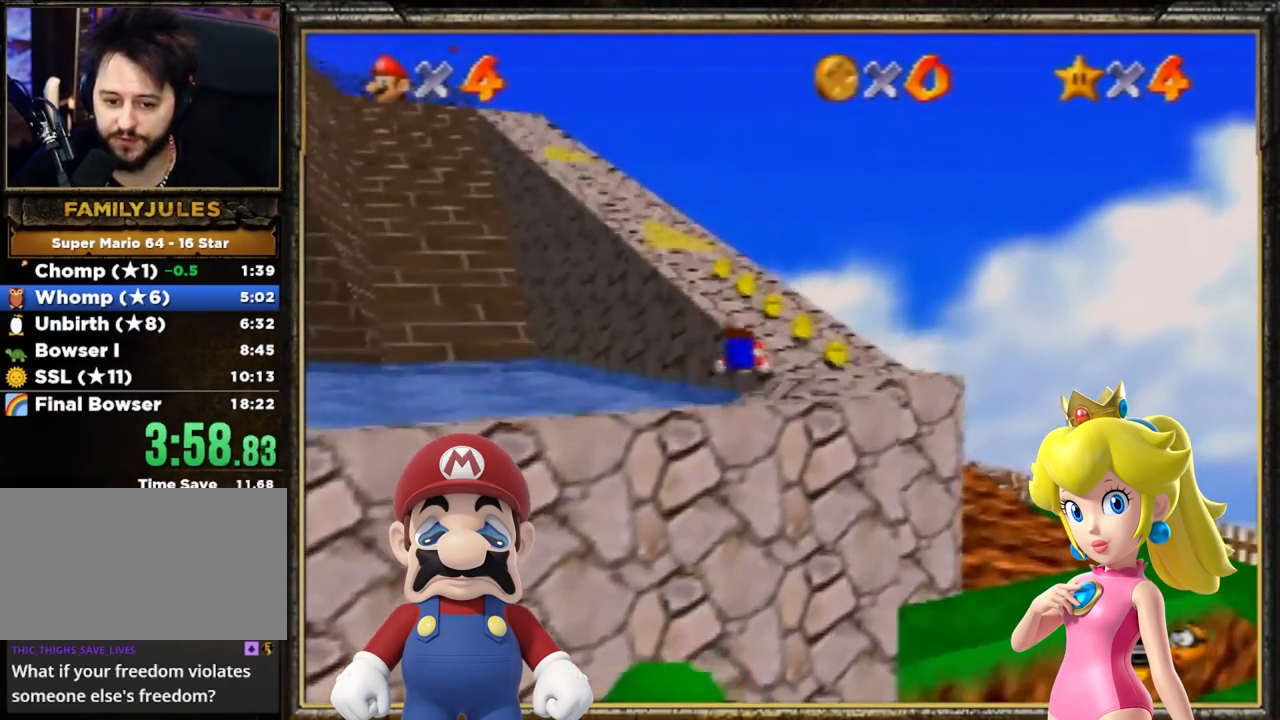
{"buttons": [], "left_stick": "up", "events": [[150, "A", "down"], [183, "B", "down"], [283, "A", "up"], [317, "B", "up"]]}
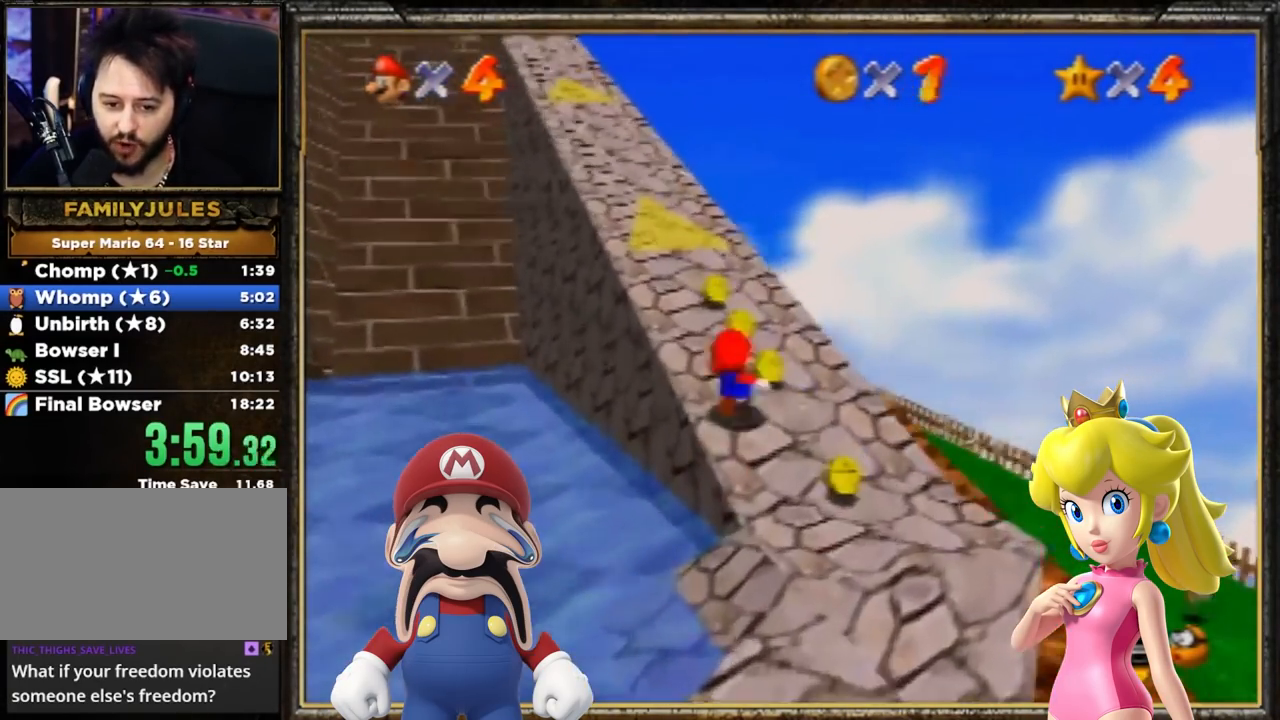
{"buttons": [], "left_stick": "up", "events": [[50, "A", "down"], [117, "B", "down"], [351, "A", "up"], [384, "B", "up"]]}
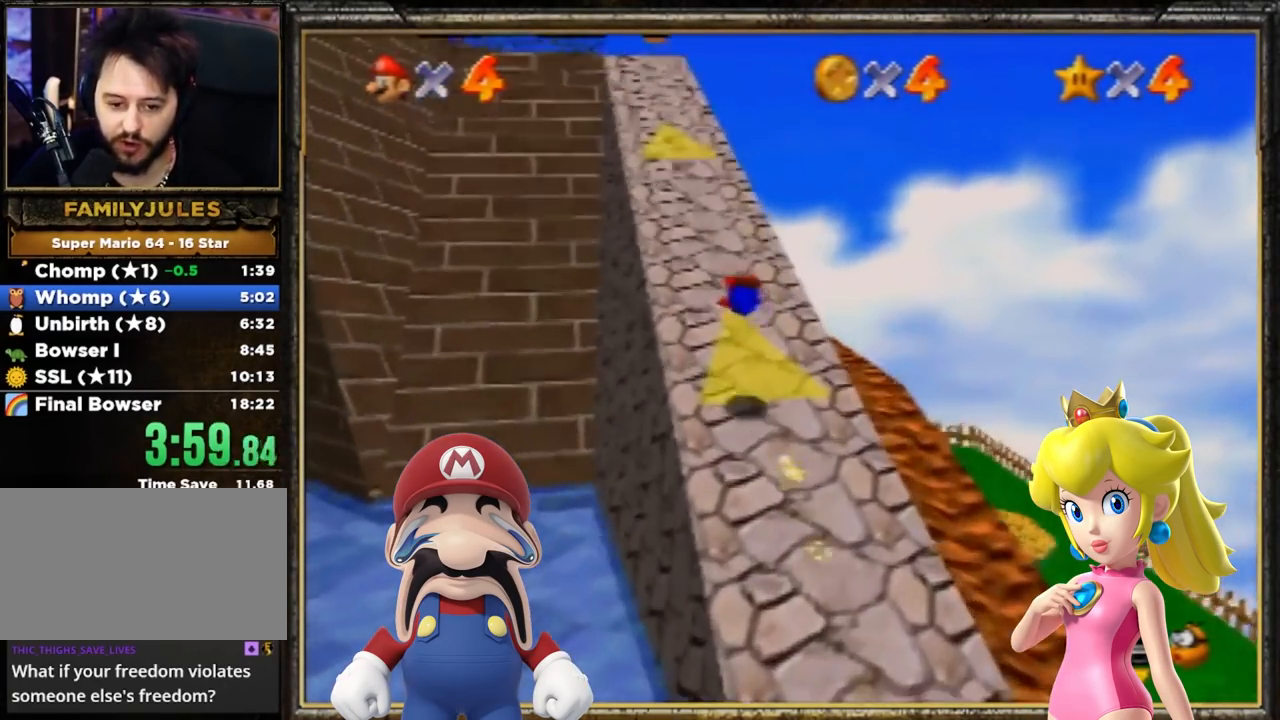
{"buttons": [], "left_stick": "up", "events": [[283, "A", "down"], [317, "B", "down"], [383, "A", "up"], [484, "B", "up"]]}
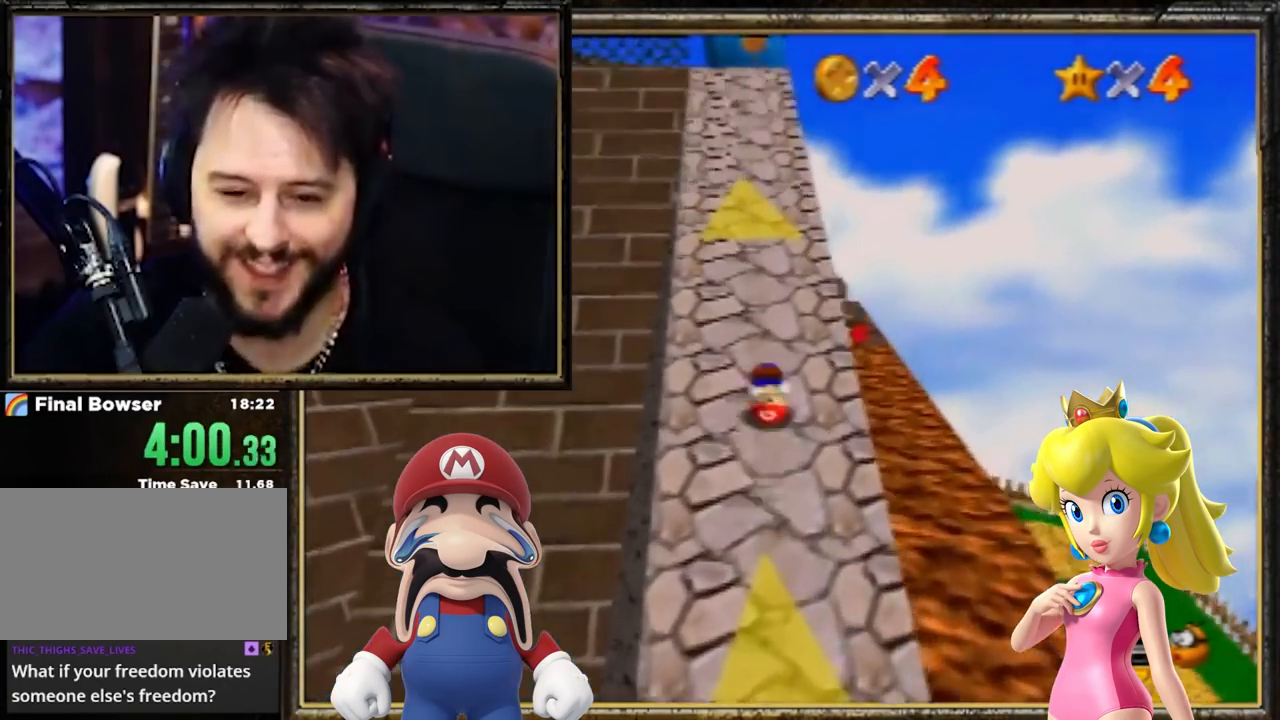
{"buttons": ["A"], "left_stick": "up-left", "events": [[100, "left_stick", "up-left"], [301, "A", "down"]]}
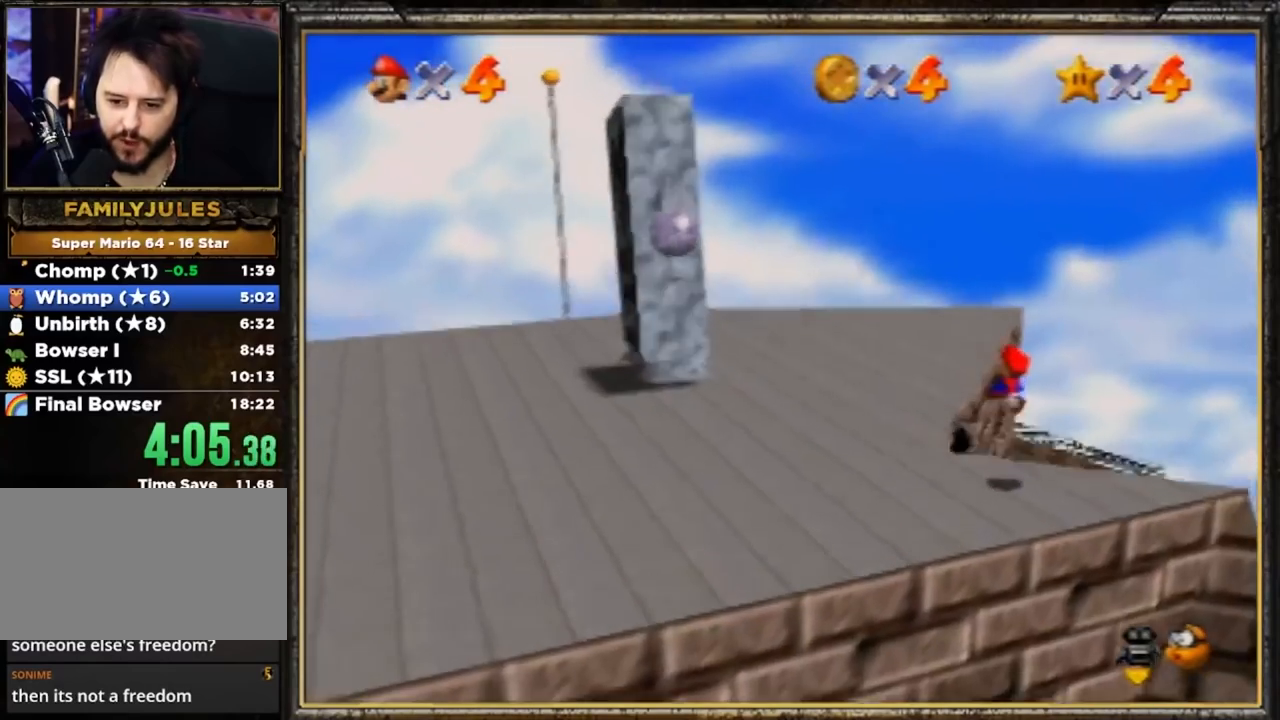
{"buttons": ["B"], "left_stick": "up-left", "events": [[233, "B", "down"], [300, "A", "up"]]}
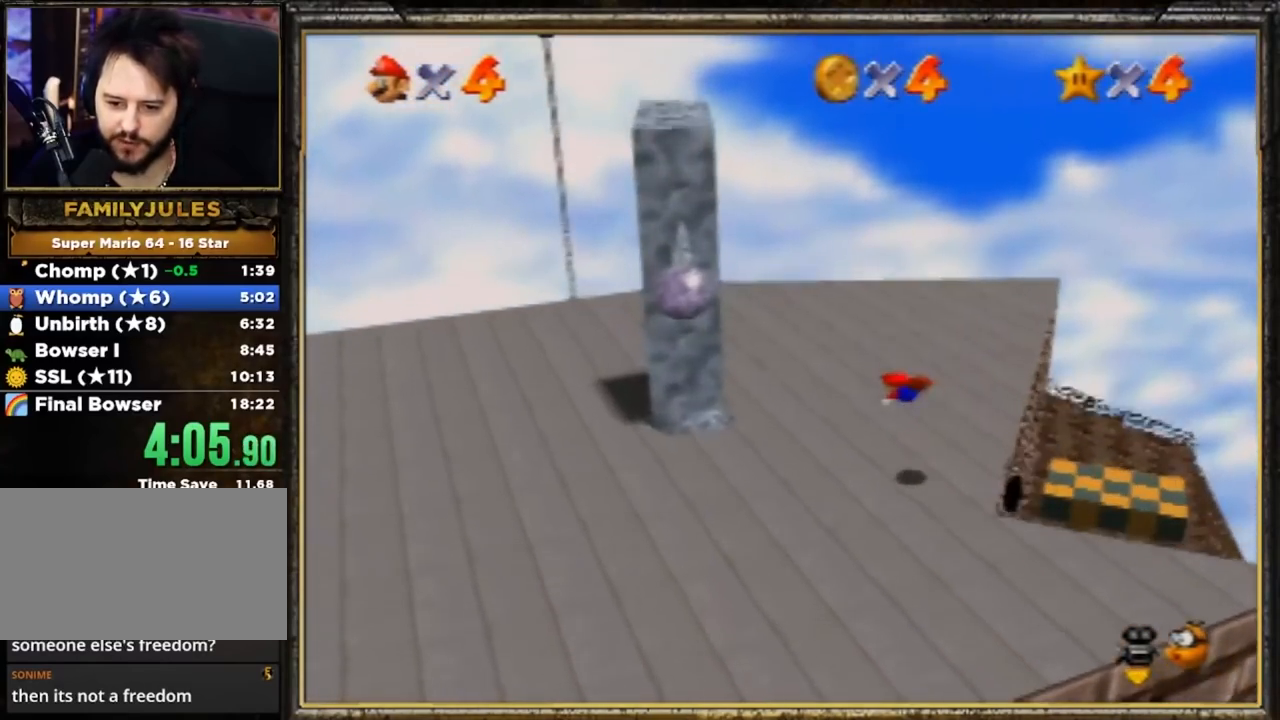
{"buttons": [], "left_stick": "up-left", "events": [[167, "B", "up"]]}
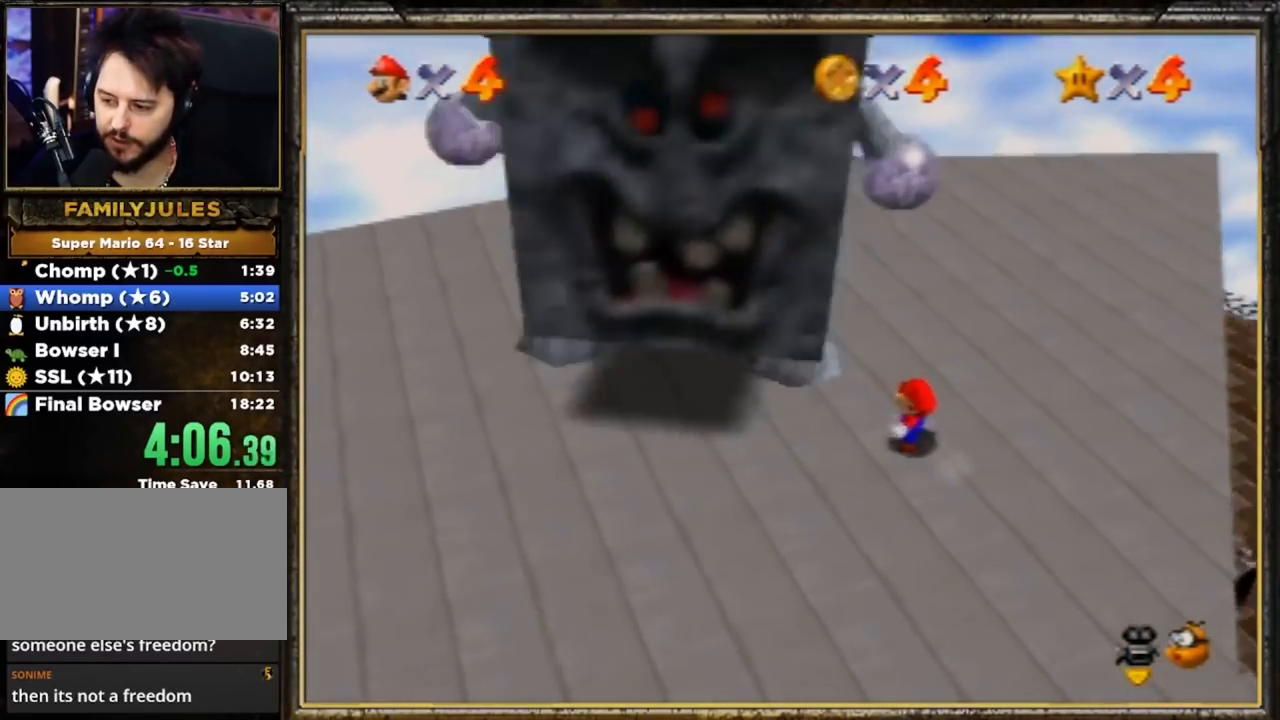
{"buttons": ["A"], "left_stick": "center", "events": [[66, "A", "down"], [100, "left_stick", "center"], [200, "A", "up"], [233, "A", "down"], [333, "A", "up"], [367, "A", "down"]]}
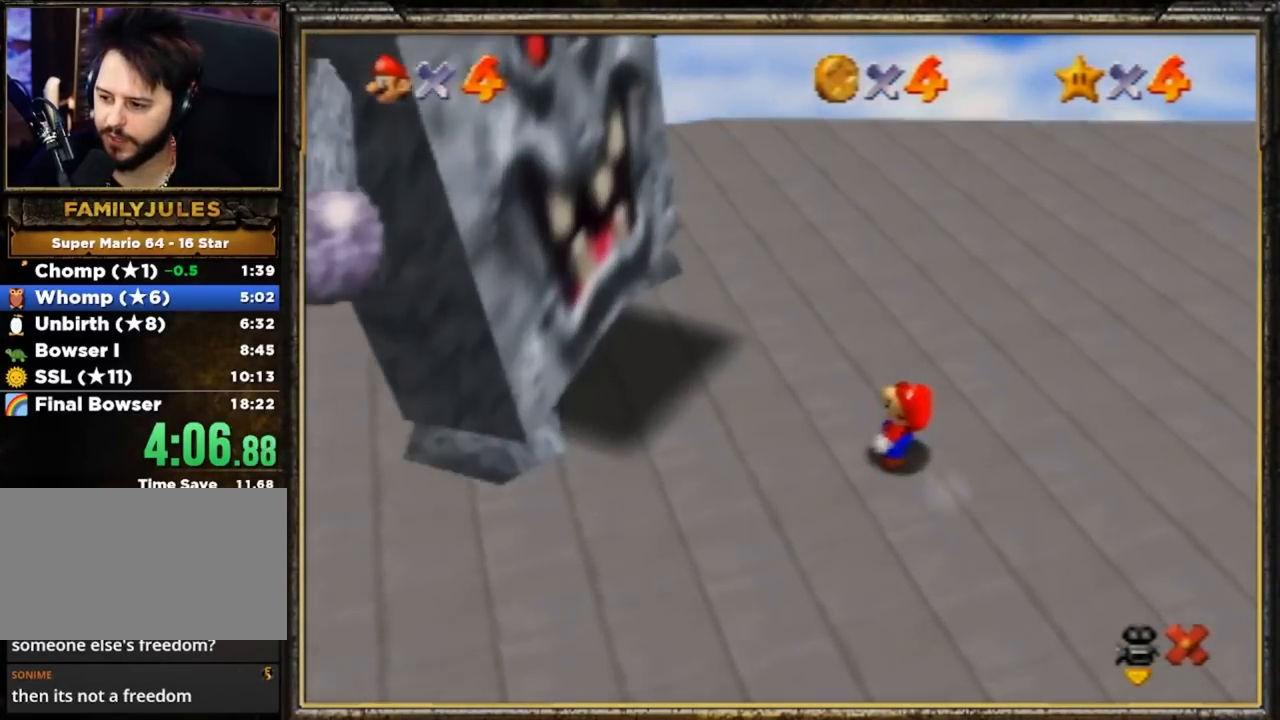
{"buttons": [], "left_stick": "center", "events": [[167, "A", "up"], [234, "A", "down"], [267, "A", "up"]]}
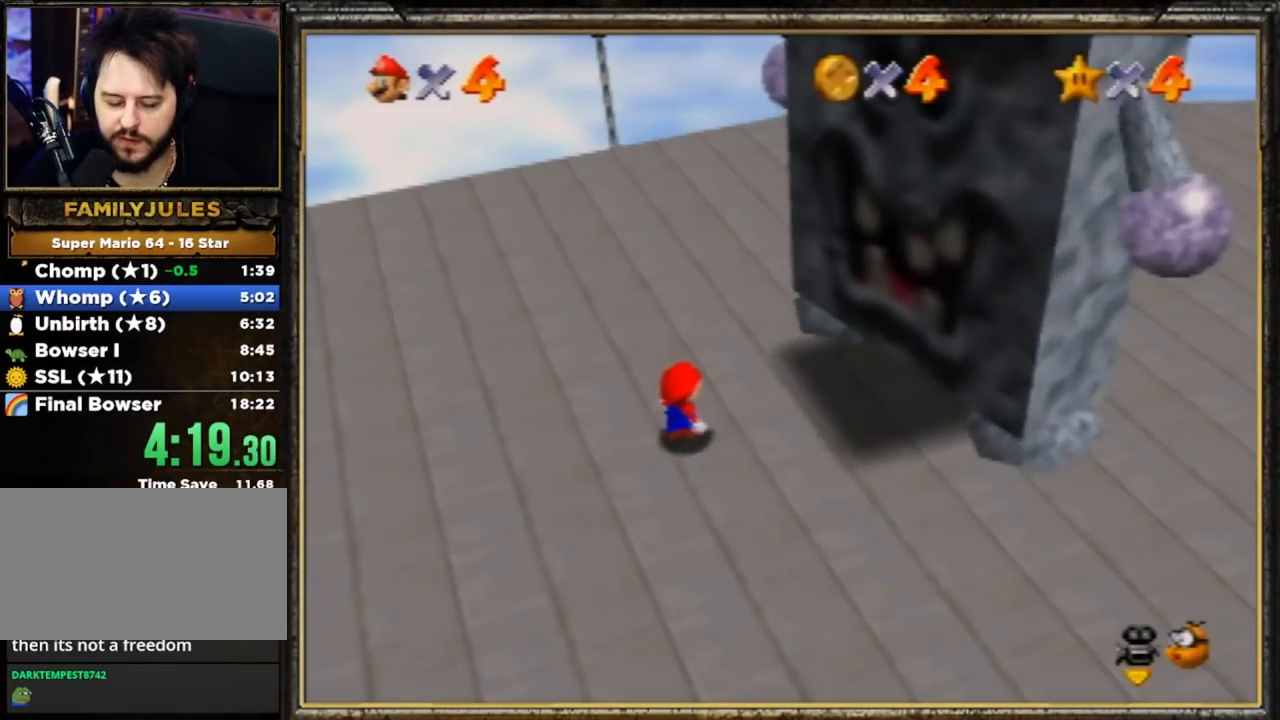
{"buttons": [], "left_stick": "center", "events": []}
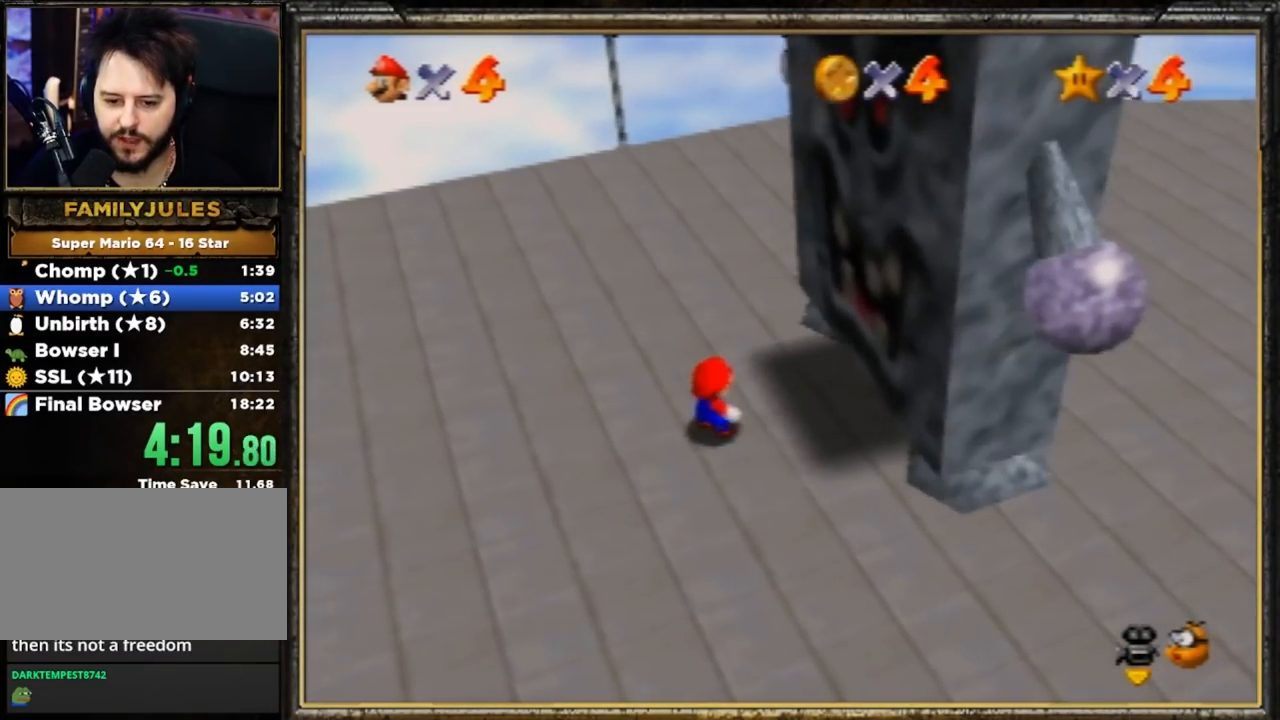
{"buttons": ["A"], "left_stick": "center", "events": [[216, "A", "down"]]}
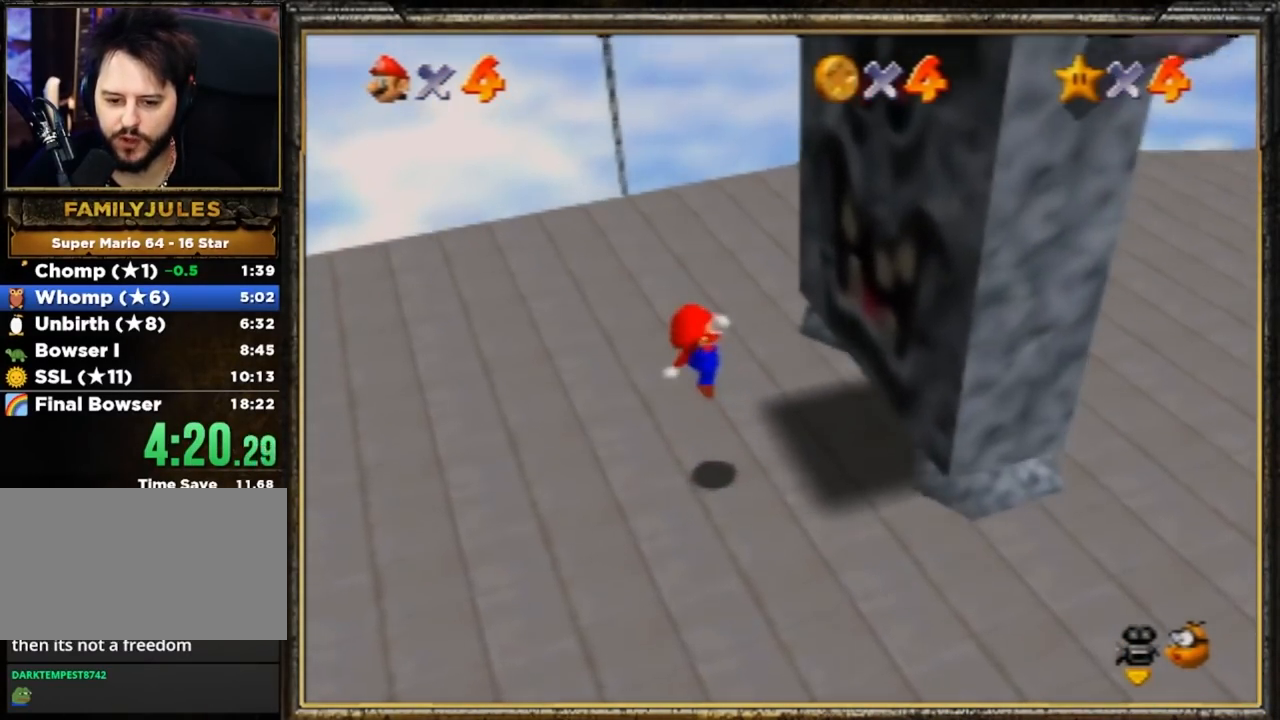
{"buttons": [], "left_stick": "center", "events": [[83, "Z", "down"], [217, "A", "up"], [250, "Z", "up"]]}
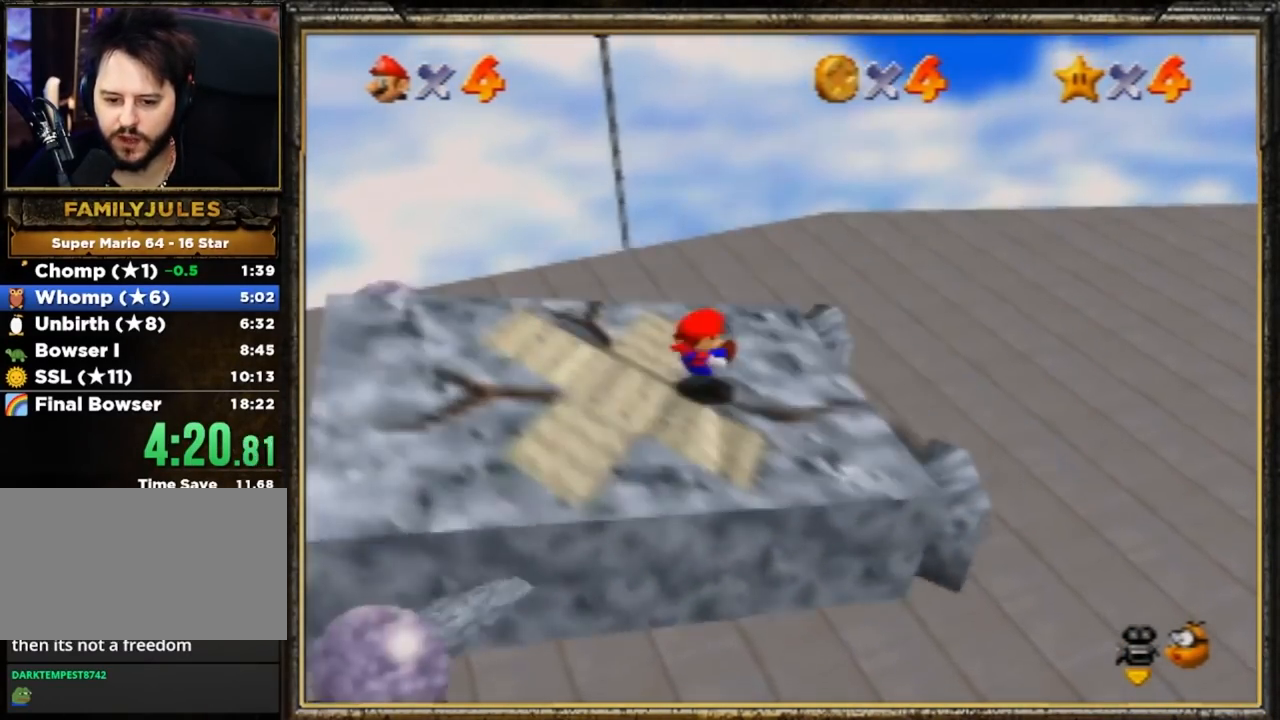
{"buttons": ["A"], "left_stick": "center", "events": [[116, "A", "down"], [250, "A", "up"], [317, "A", "down"], [450, "A", "up"], [483, "A", "down"]]}
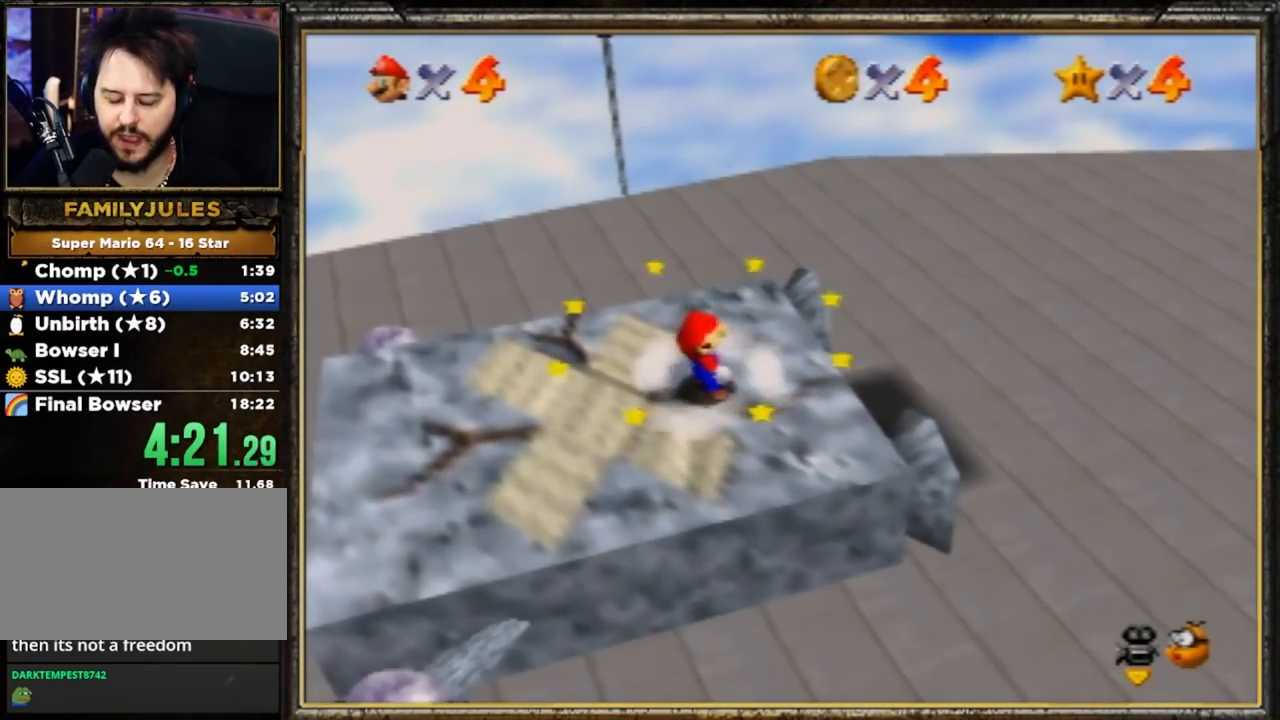
{"buttons": ["A"], "left_stick": "center", "events": [[117, "A", "up"], [150, "A", "down"], [284, "A", "up"], [317, "A", "down"], [451, "A", "up"], [484, "A", "down"]]}
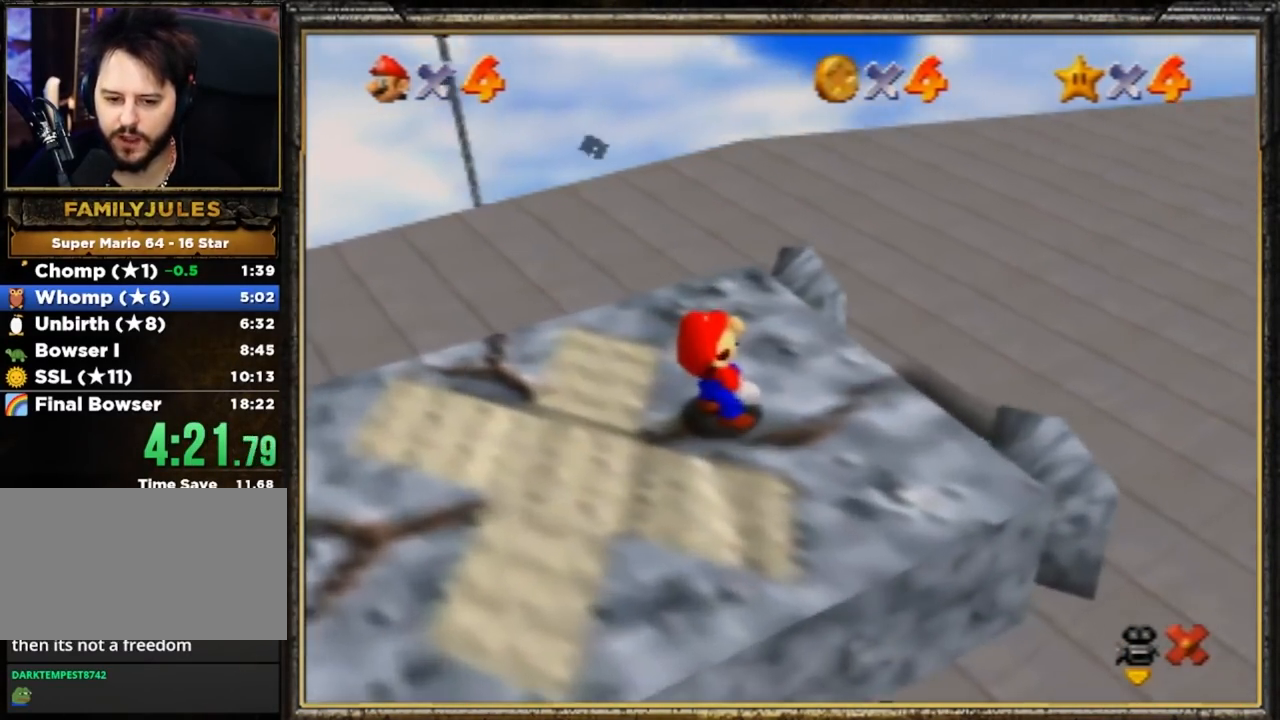
{"buttons": [], "left_stick": "center", "events": [[83, "A", "up"]]}
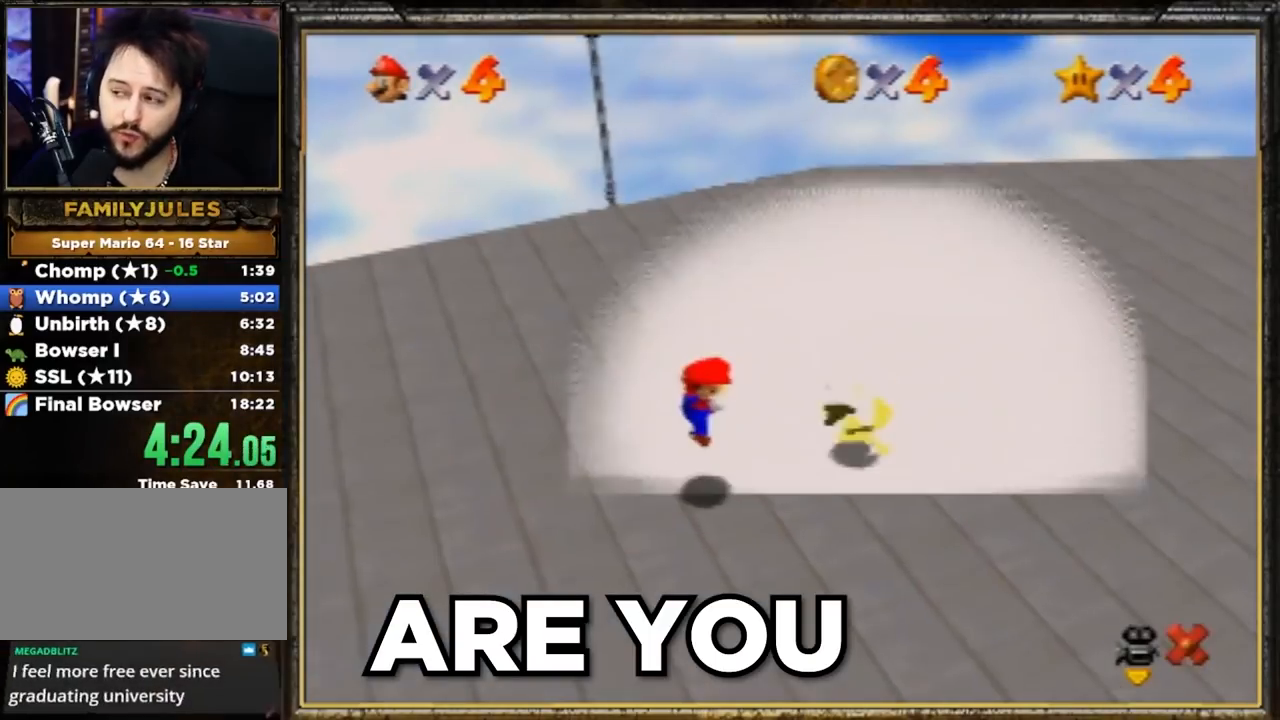
{"buttons": [], "left_stick": "center", "events": []}